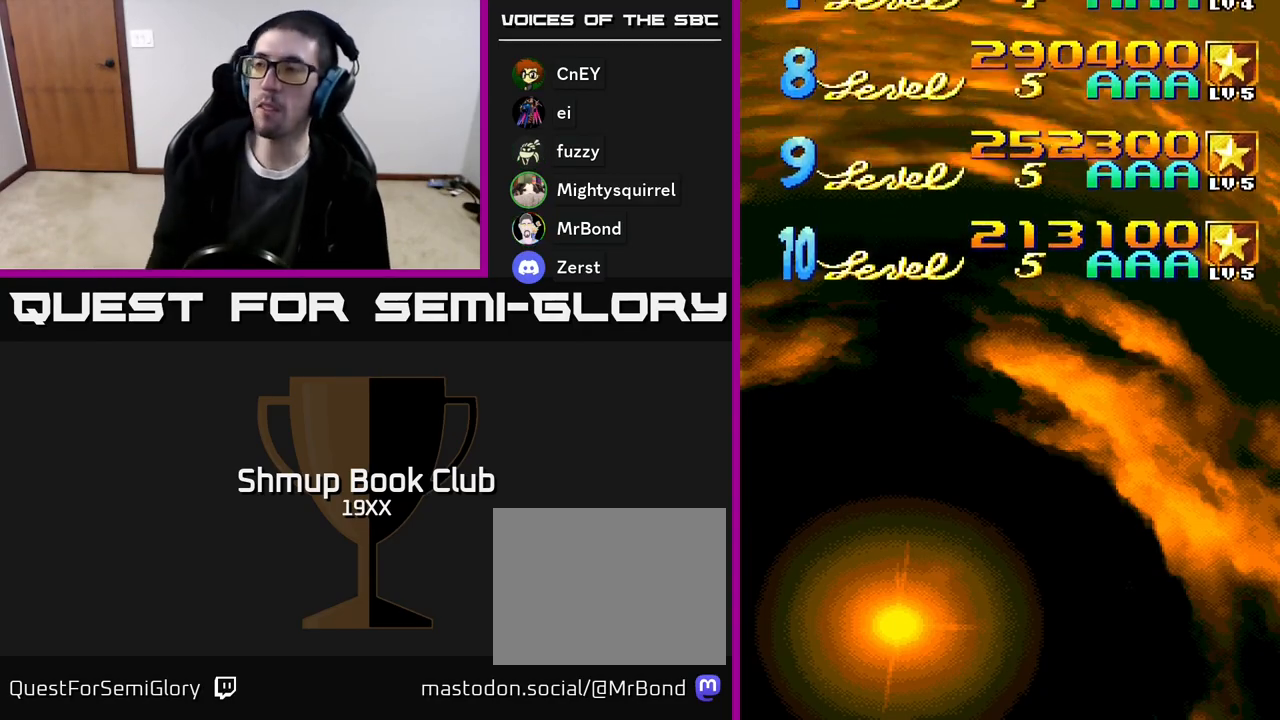
Gameplay with a controller (Xbox layout); each line is a JSON object with the inputs held at the frame after it. "events" lists button and stick changes between this image and that frame as [ms after this image, input, new state], when the widget could be followed in between. Not read: left_stick right_stick.
{"buttons": ["A", "R2"], "events": [[233, "A", "down"], [233, "R2", "down"]]}
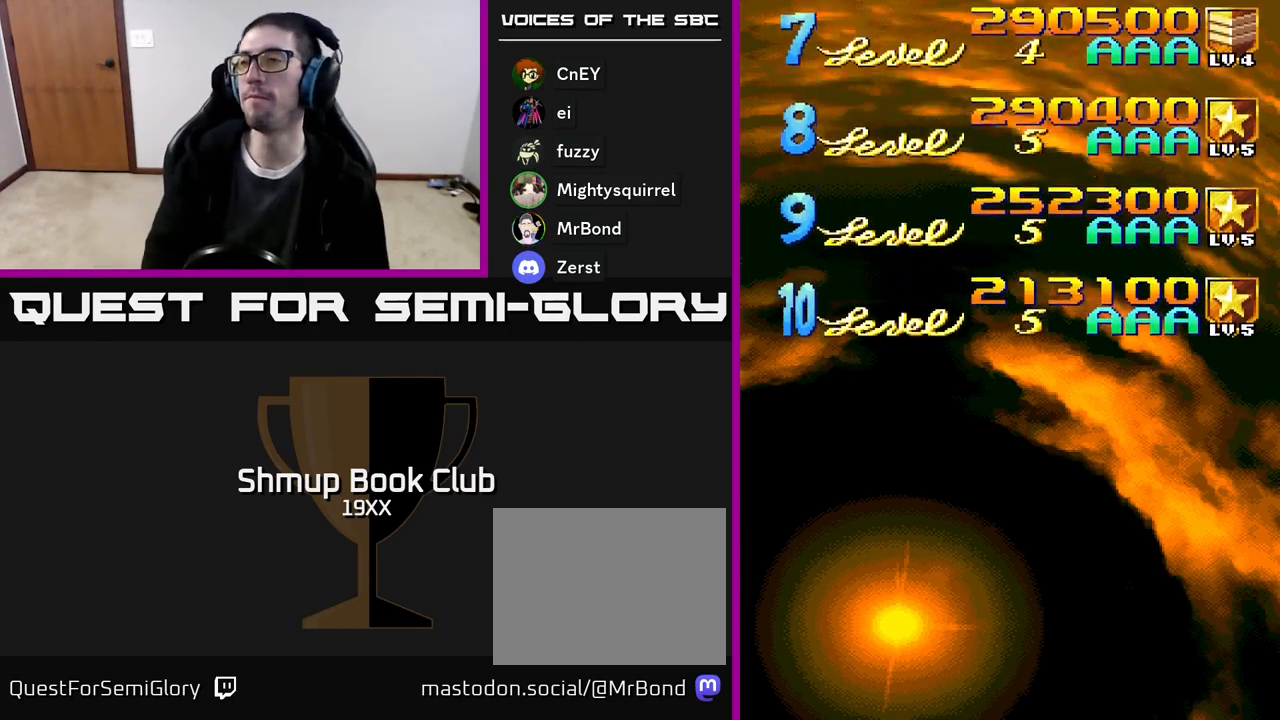
{"buttons": ["R2"], "events": [[267, "A", "up"]]}
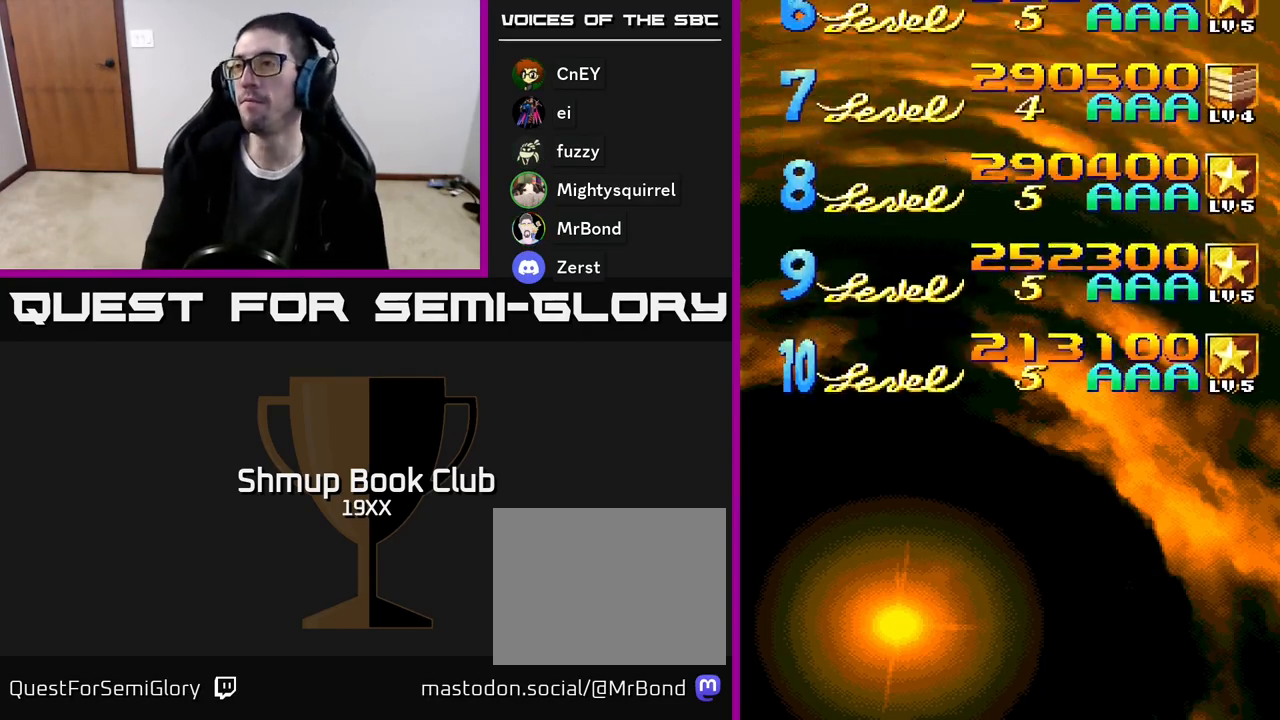
{"buttons": ["R2"], "events": [[50, "R2", "up"], [183, "R2", "down"], [333, "R2", "up"], [433, "R2", "down"]]}
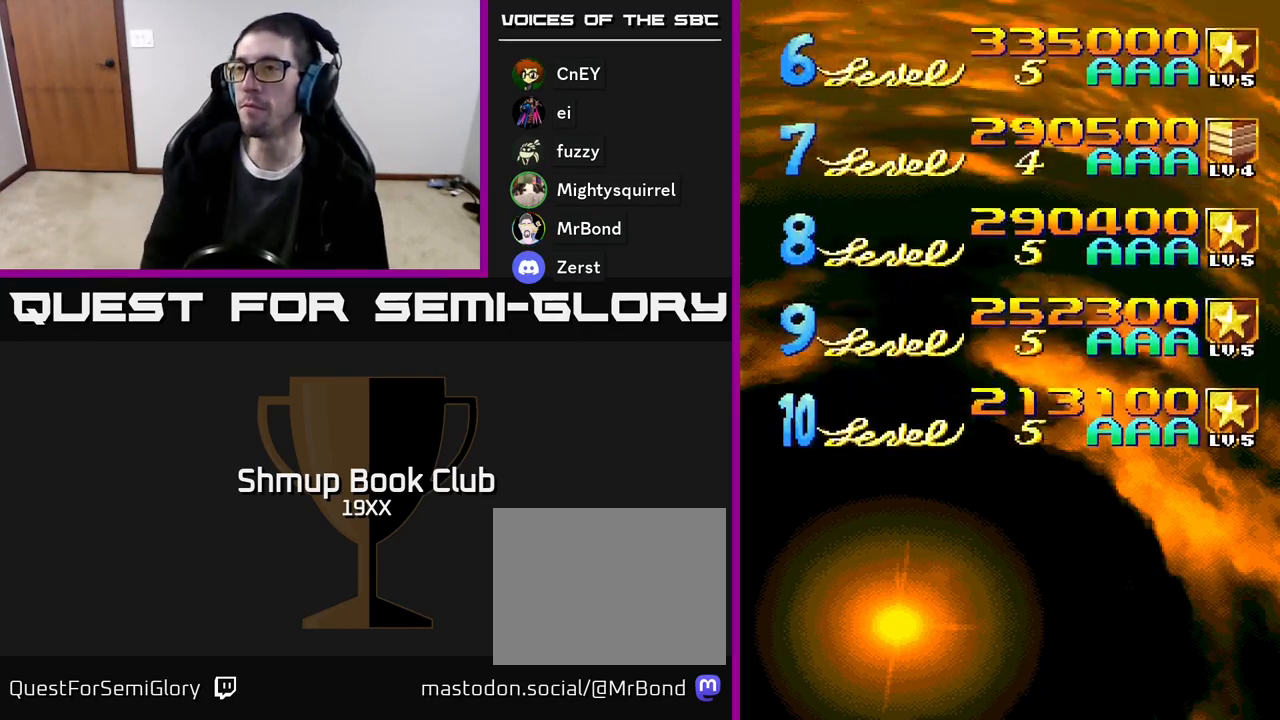
{"buttons": ["R2"], "events": [[33, "R2", "up"], [117, "R2", "down"], [250, "R2", "up"], [300, "R2", "down"]]}
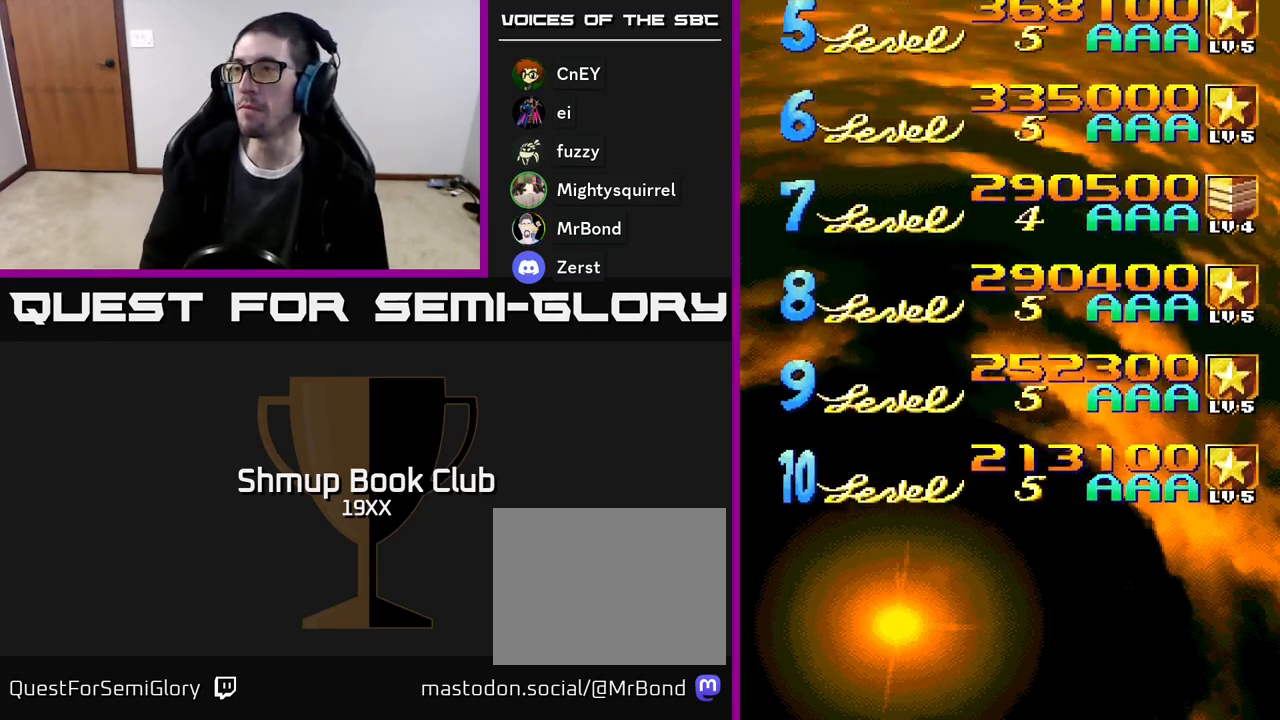
{"buttons": ["R2"], "events": []}
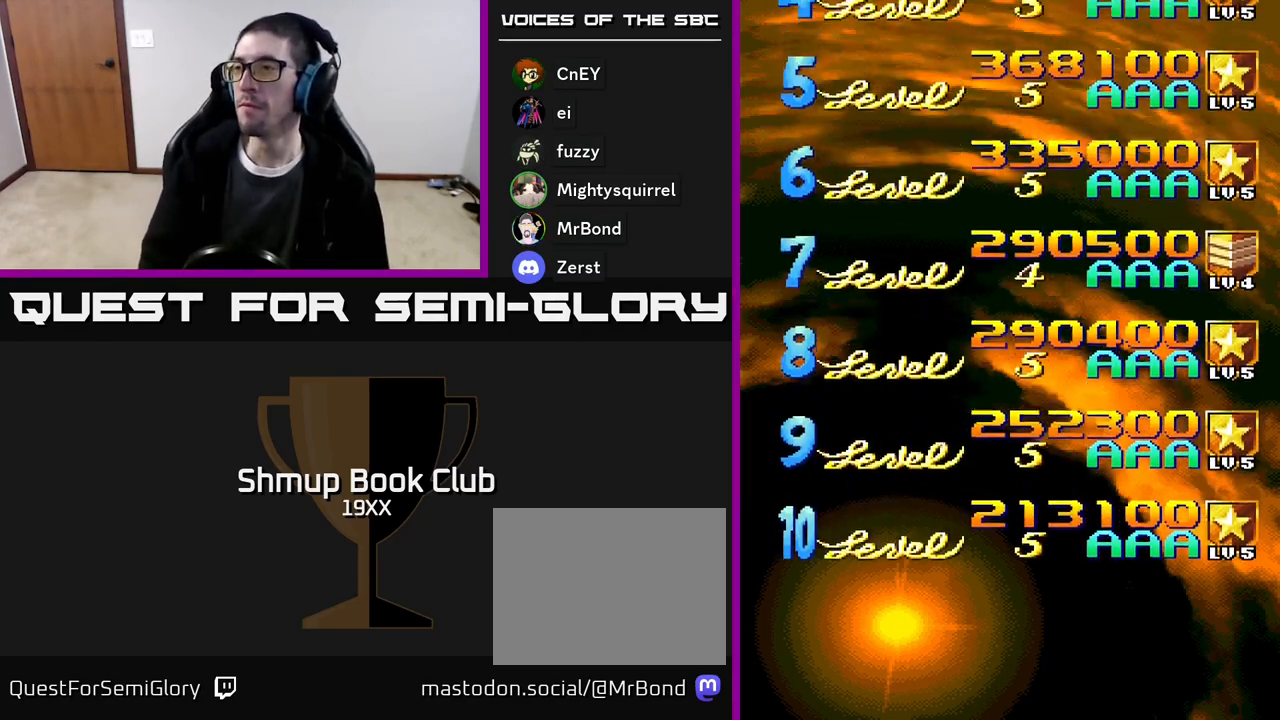
{"buttons": [], "events": [[467, "R2", "up"]]}
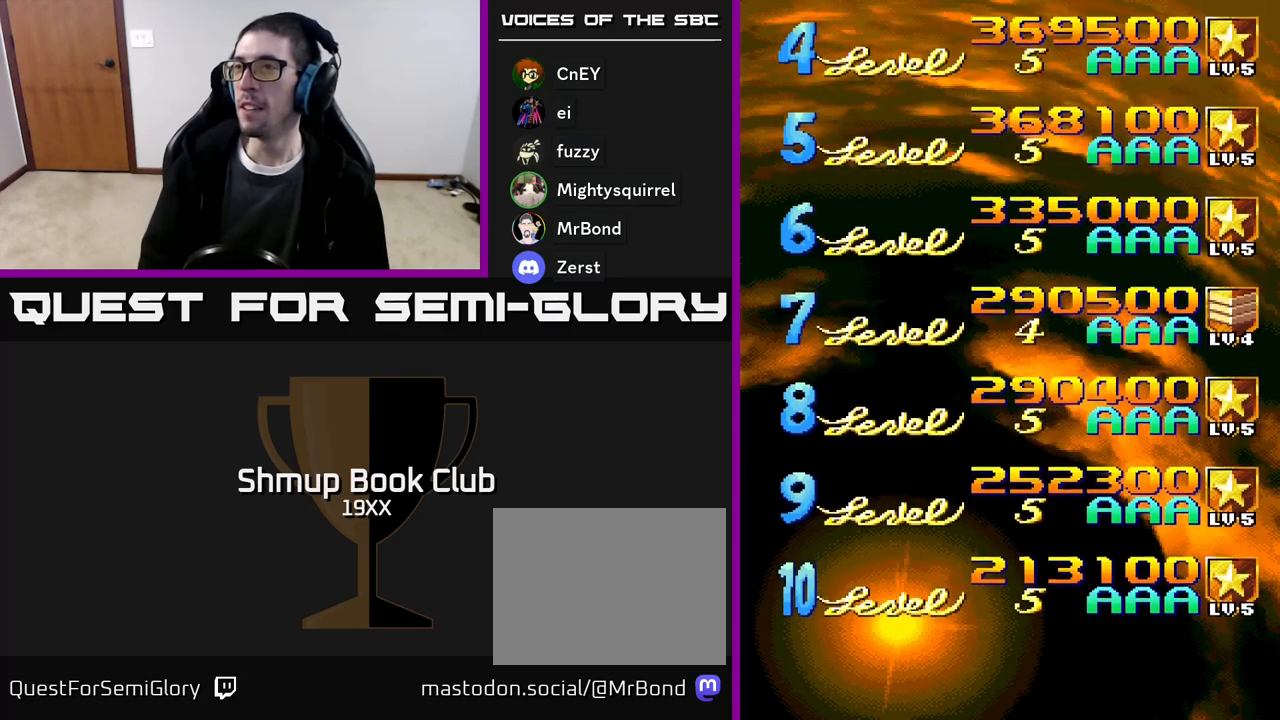
{"buttons": [], "events": [[83, "R2", "down"], [500, "R2", "up"]]}
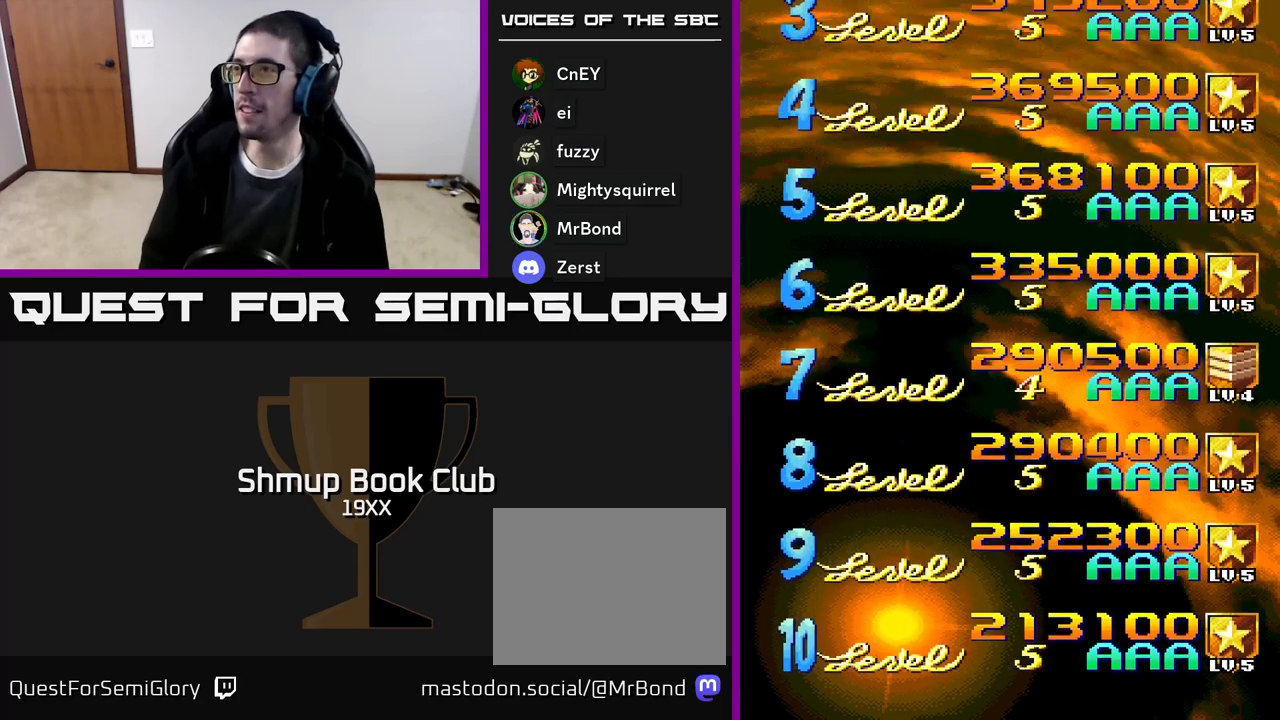
{"buttons": ["START"], "events": [[67, "SELECT", "down"], [200, "SELECT", "up"], [383, "START", "down"]]}
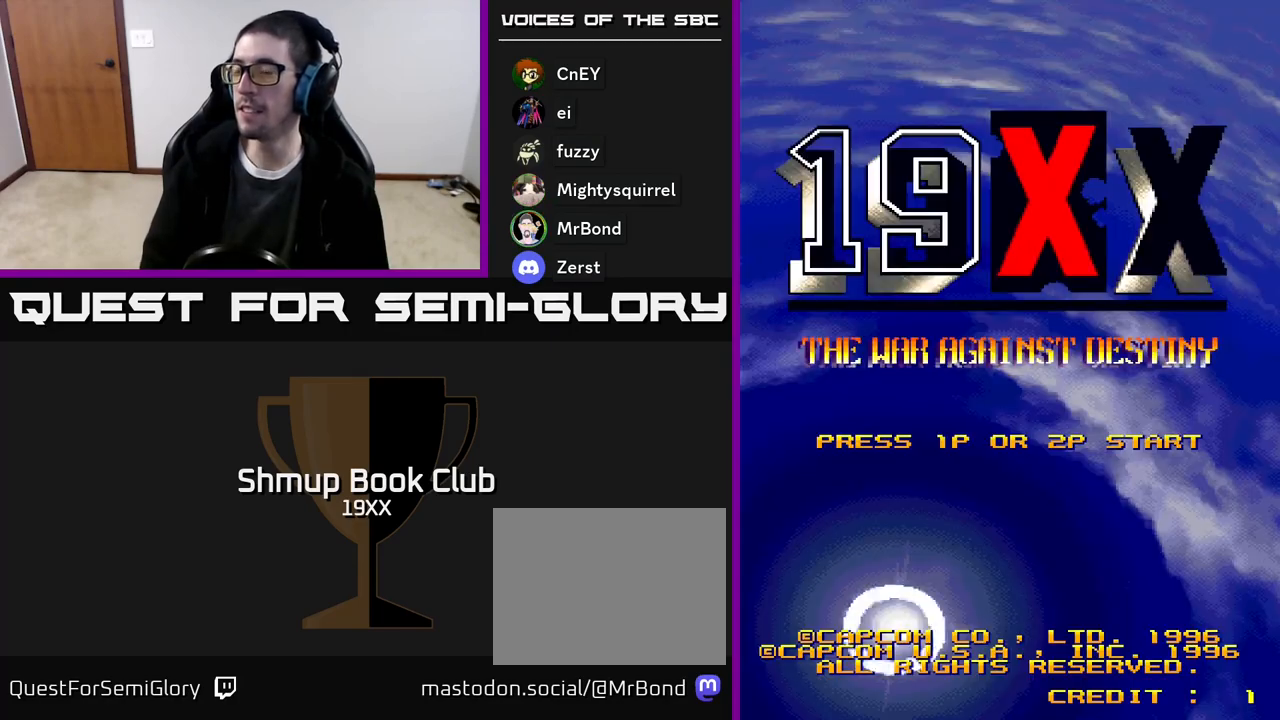
{"buttons": [], "events": [[83, "START", "up"]]}
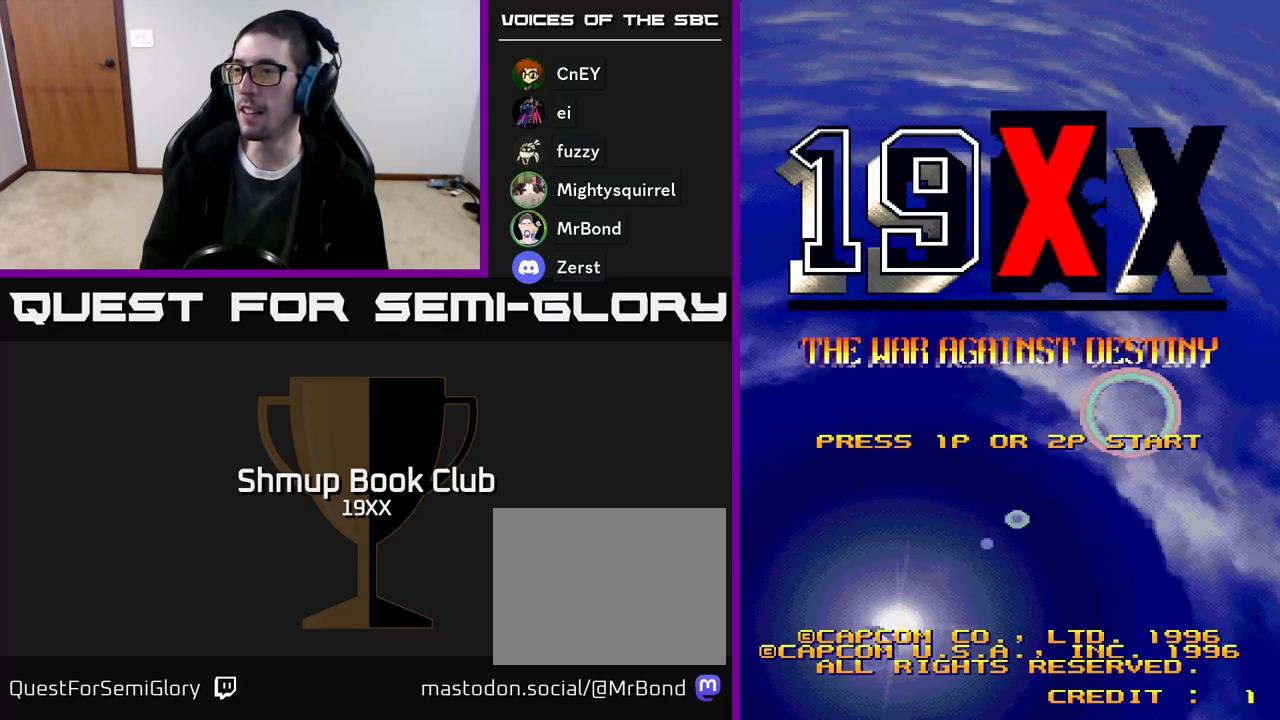
{"buttons": [], "events": [[217, "A", "down"], [350, "A", "up"]]}
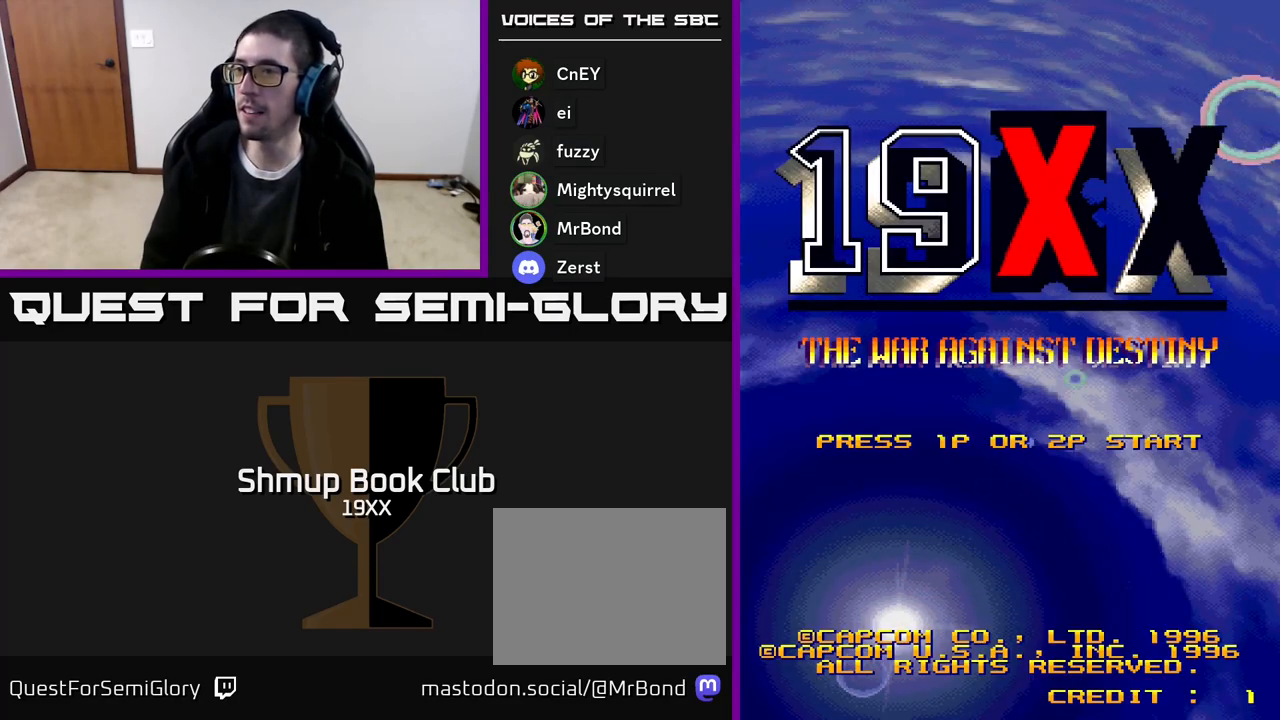
{"buttons": [], "events": [[167, "START", "down"], [333, "START", "up"]]}
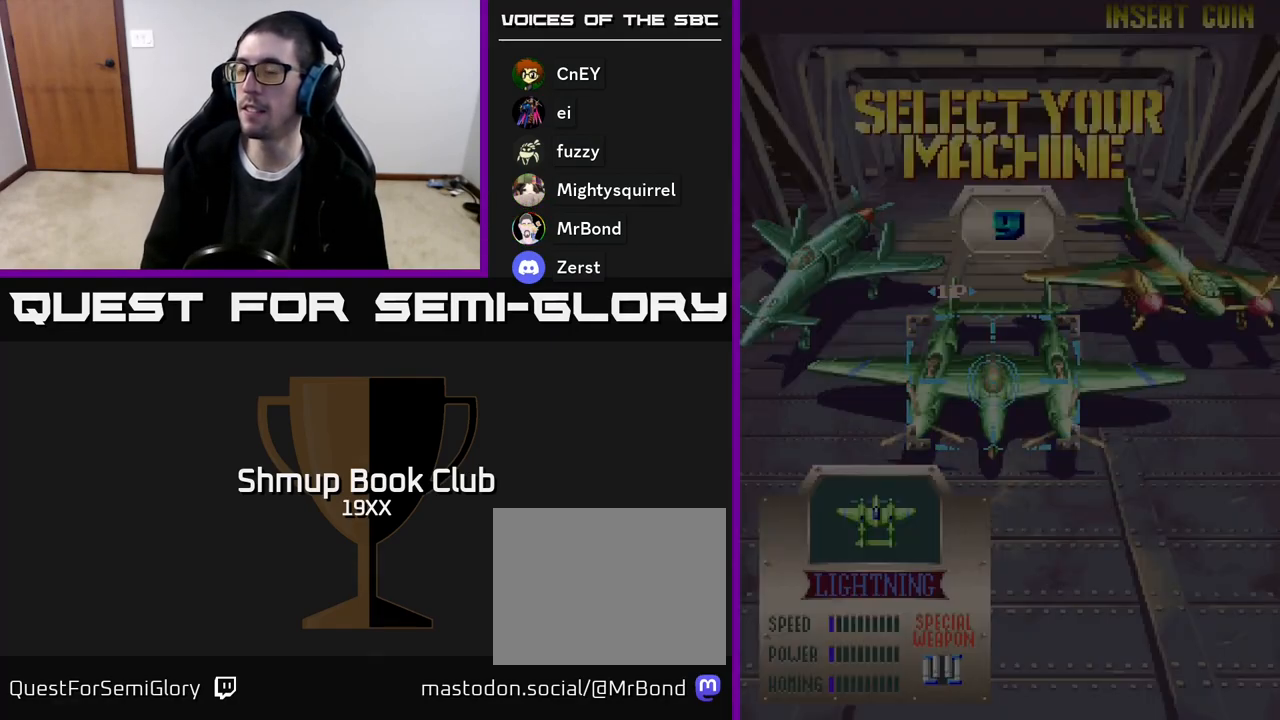
{"buttons": [], "events": []}
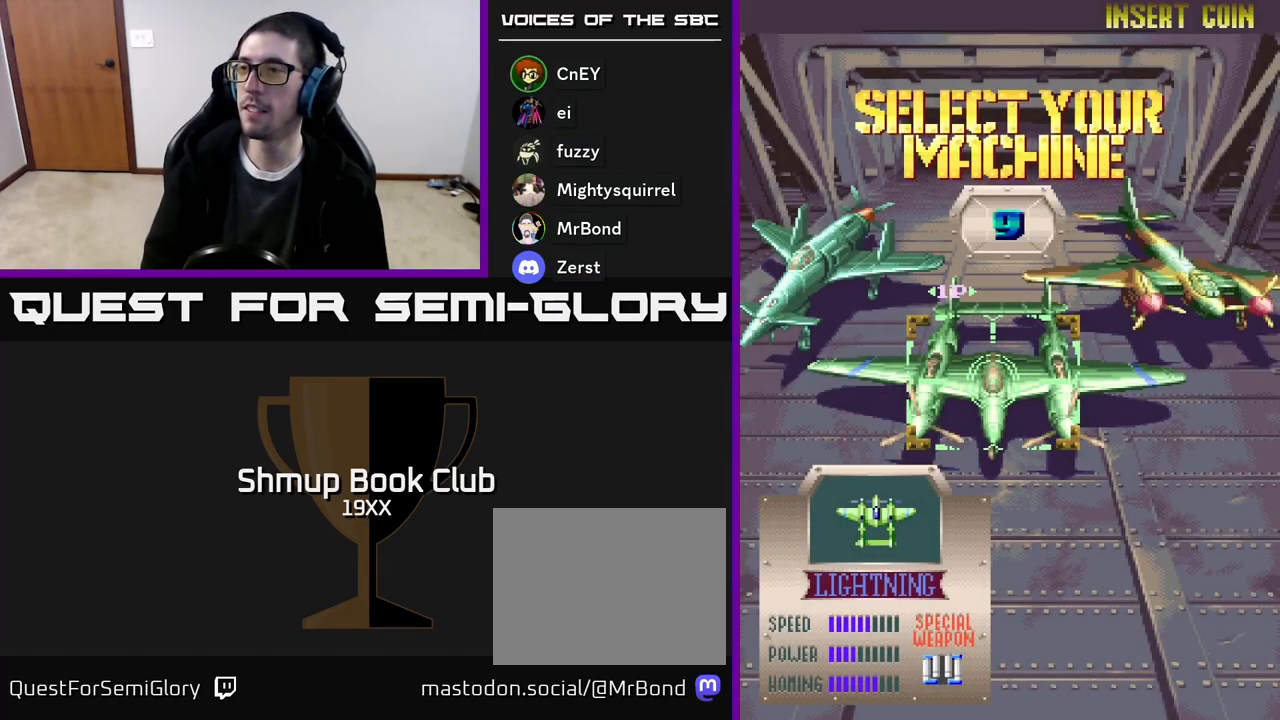
{"buttons": ["DPAD_LEFT"], "events": [[133, "DPAD_RIGHT", "down"], [250, "DPAD_RIGHT", "up"], [417, "DPAD_LEFT", "down"]]}
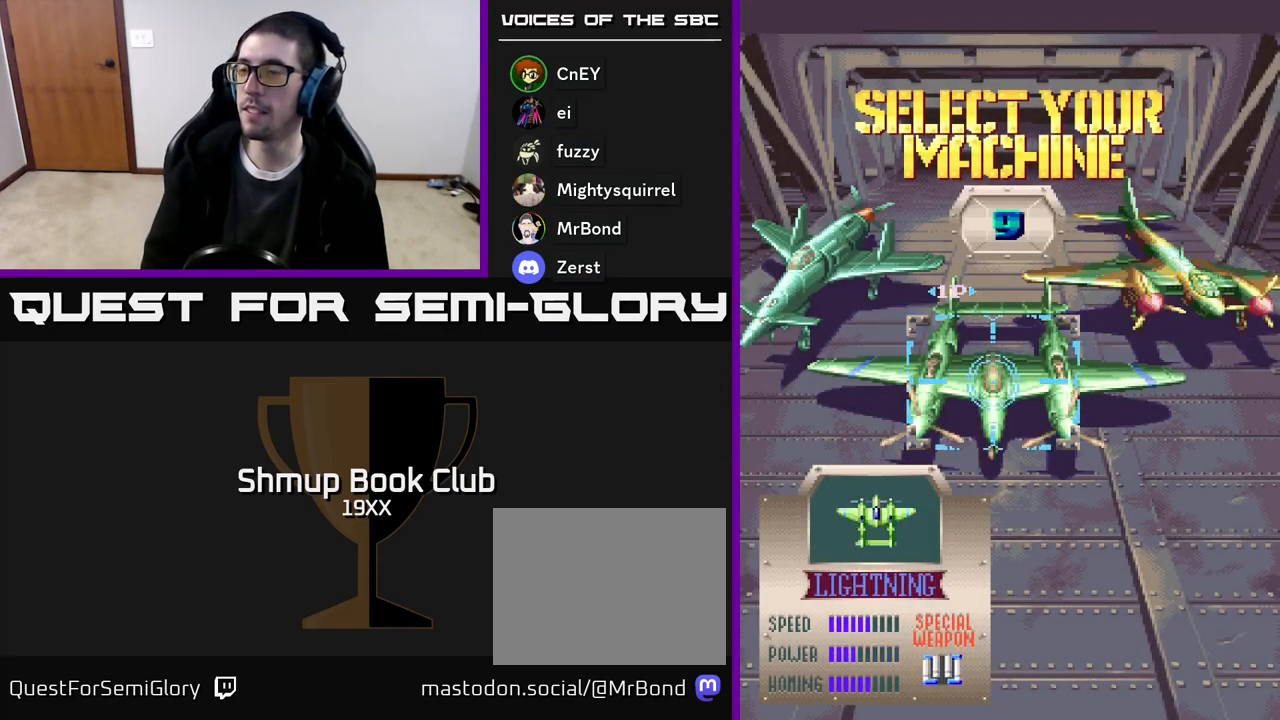
{"buttons": [], "events": [[50, "DPAD_LEFT", "up"], [117, "DPAD_LEFT", "down"], [217, "DPAD_LEFT", "up"]]}
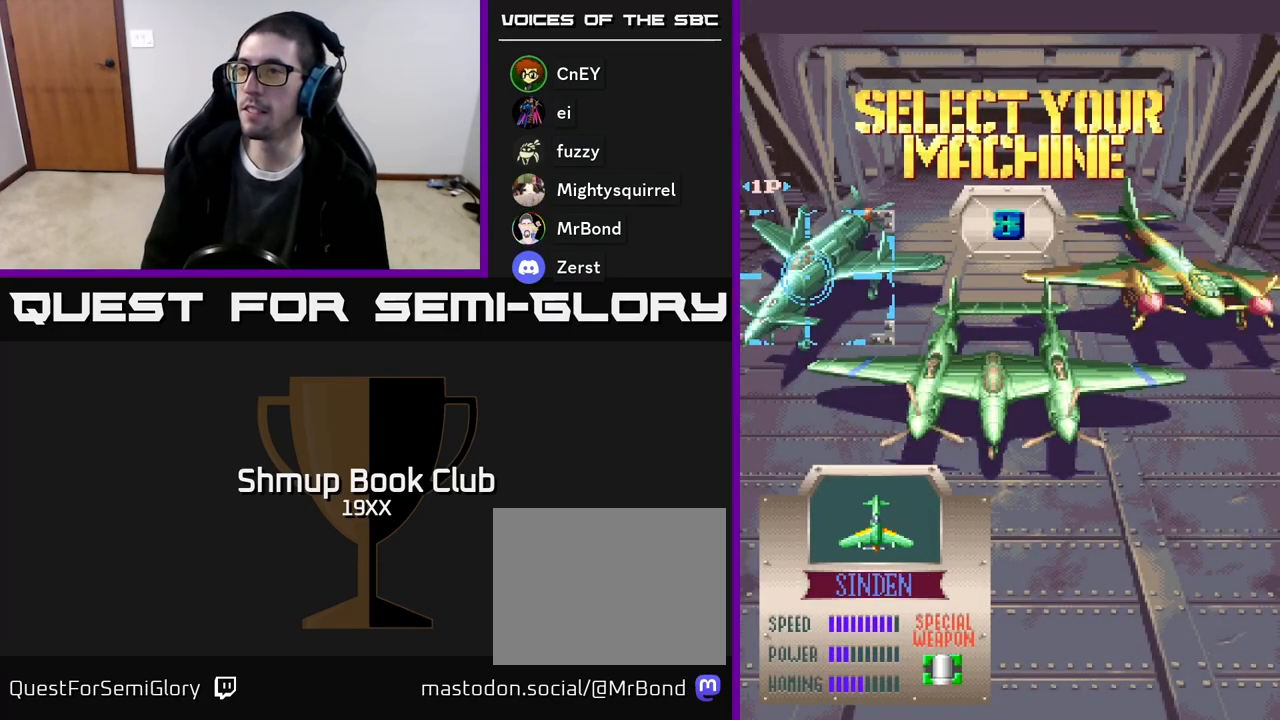
{"buttons": [], "events": [[33, "DPAD_RIGHT", "down"], [117, "DPAD_RIGHT", "up"]]}
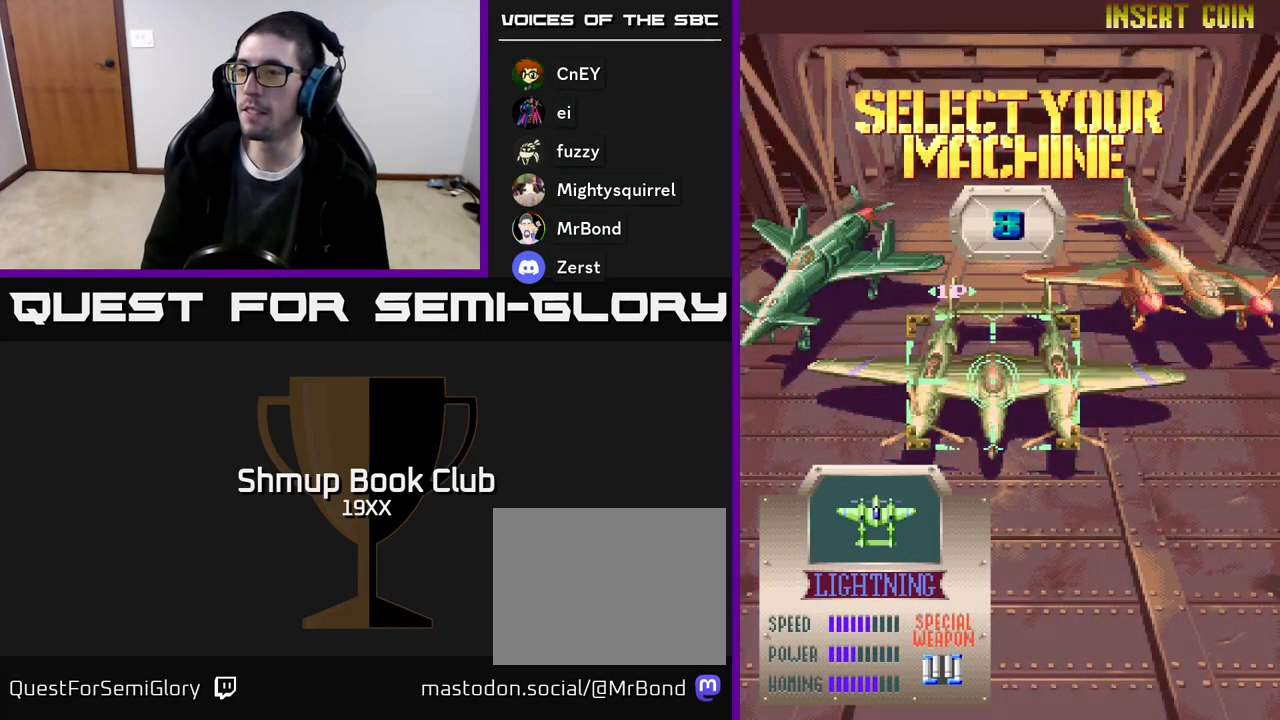
{"buttons": [], "events": []}
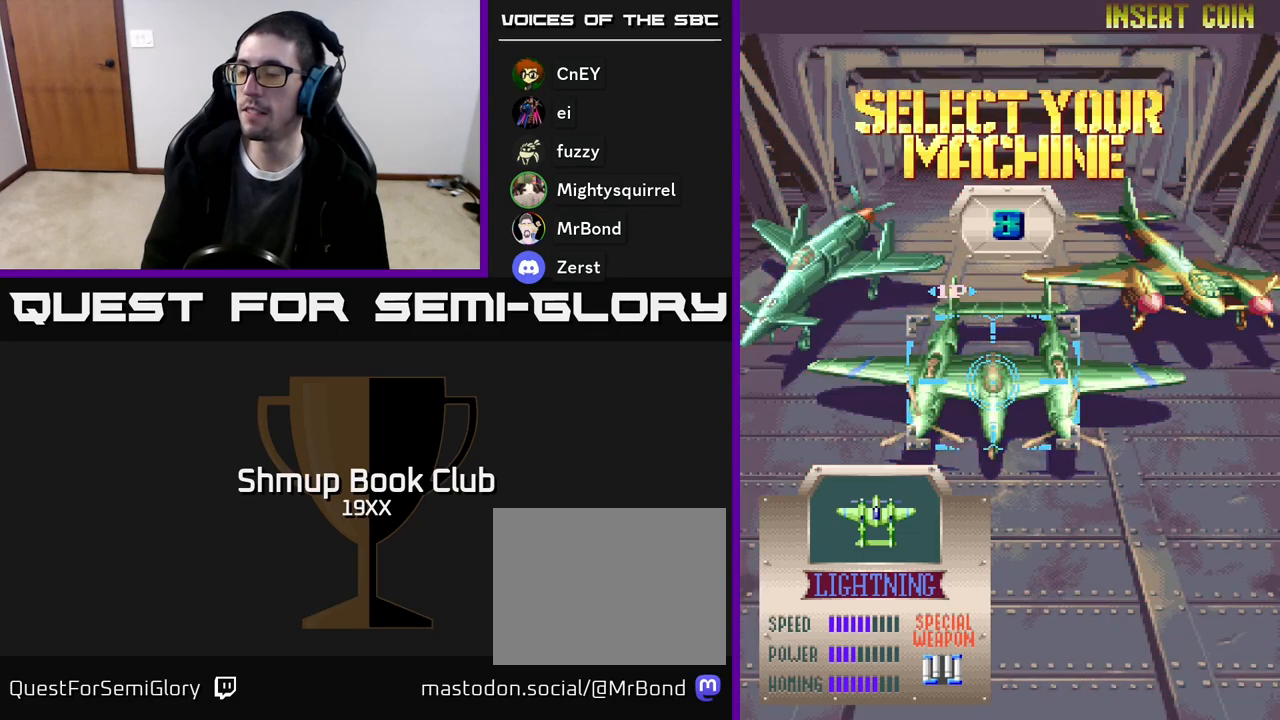
{"buttons": [], "events": [[283, "A", "down"], [400, "A", "up"]]}
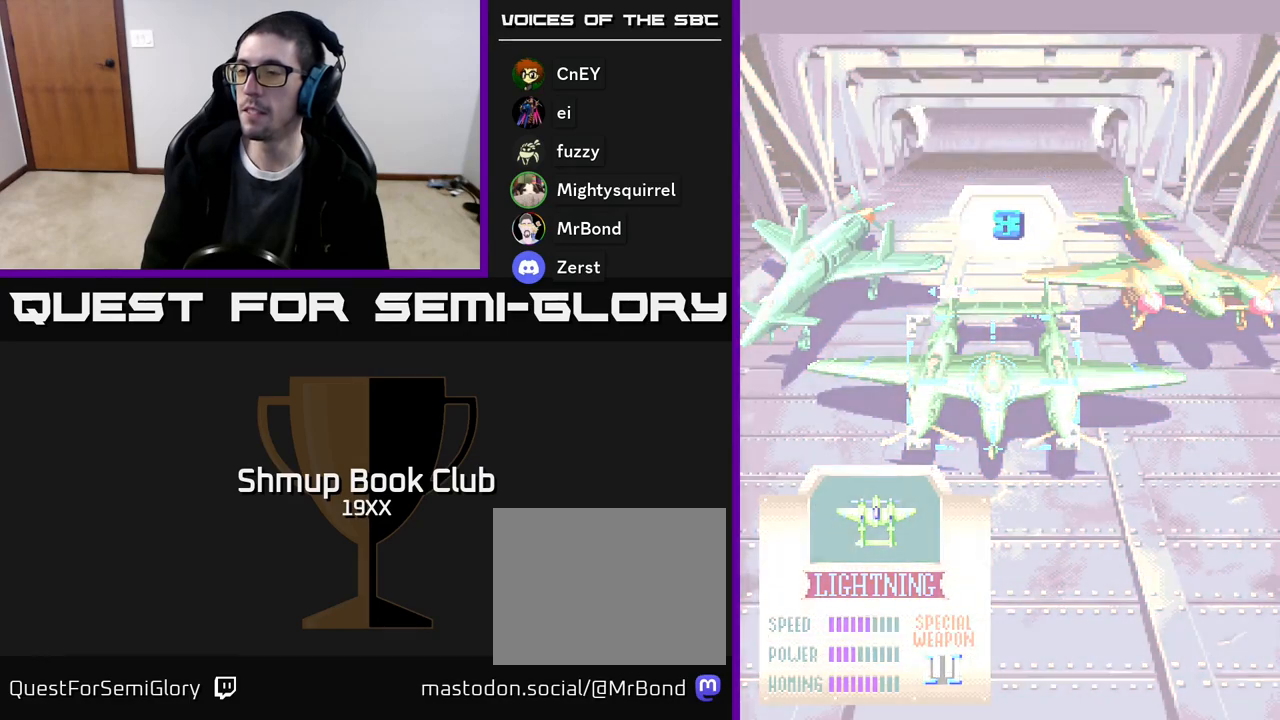
{"buttons": [], "events": []}
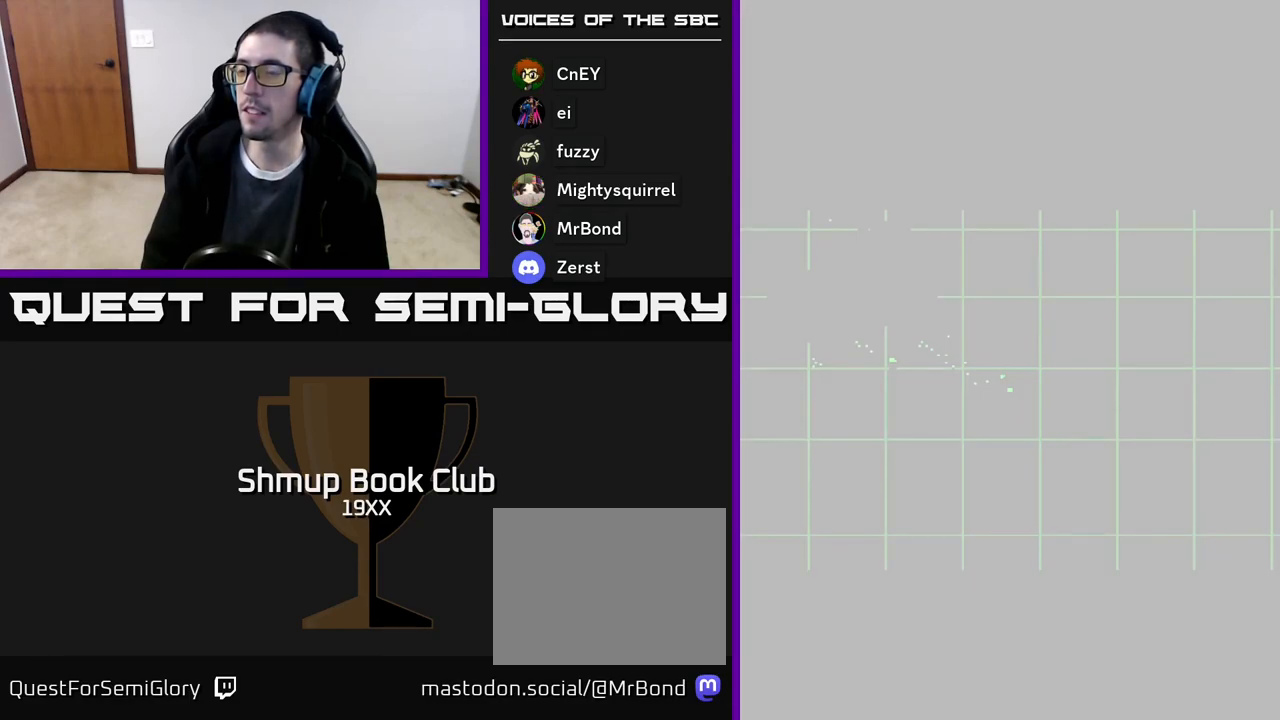
{"buttons": [], "events": []}
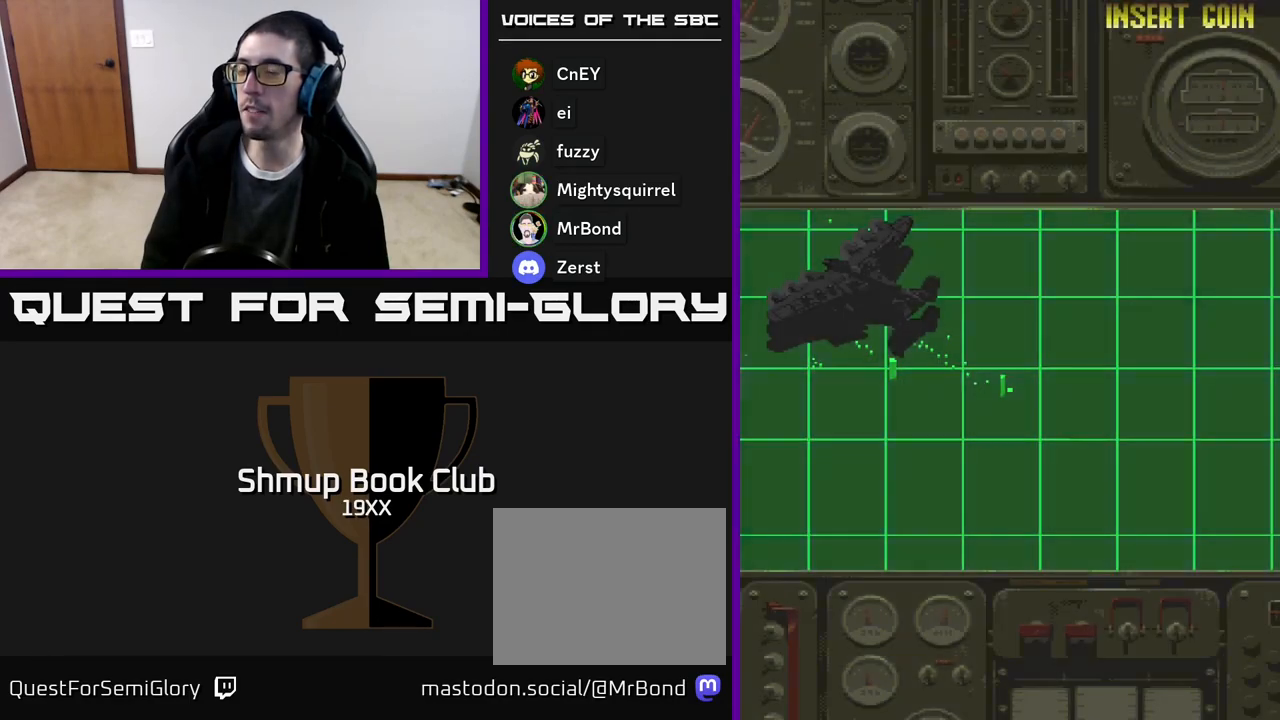
{"buttons": ["R2"], "events": [[117, "R2", "down"]]}
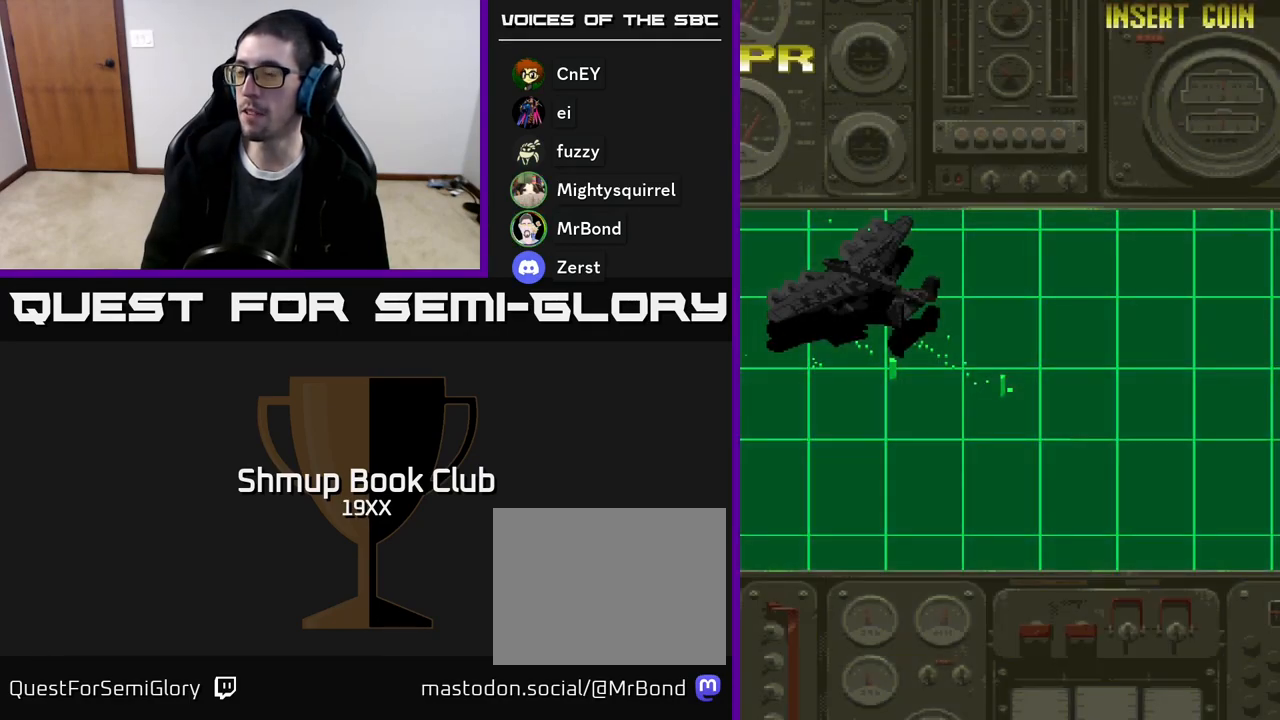
{"buttons": ["R2"], "events": [[100, "R2", "up"], [200, "R2", "down"], [300, "R2", "up"], [383, "R2", "down"]]}
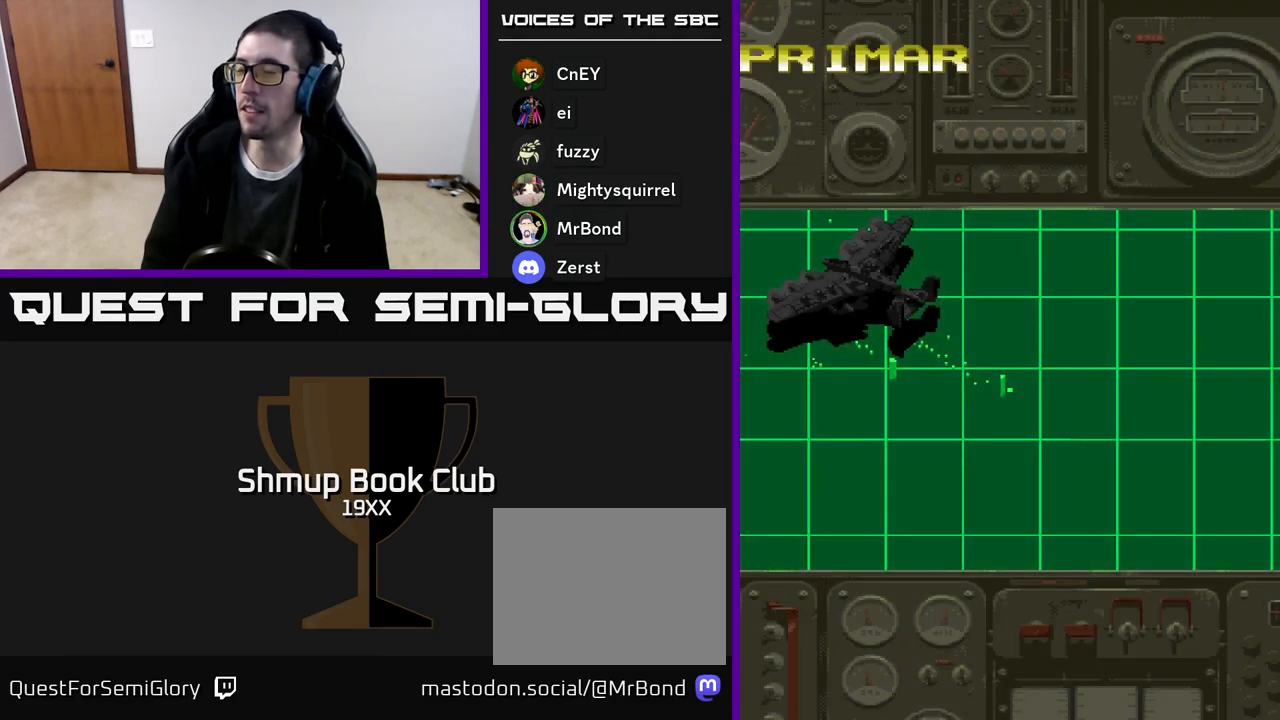
{"buttons": ["A", "R2"], "events": [[133, "A", "down"]]}
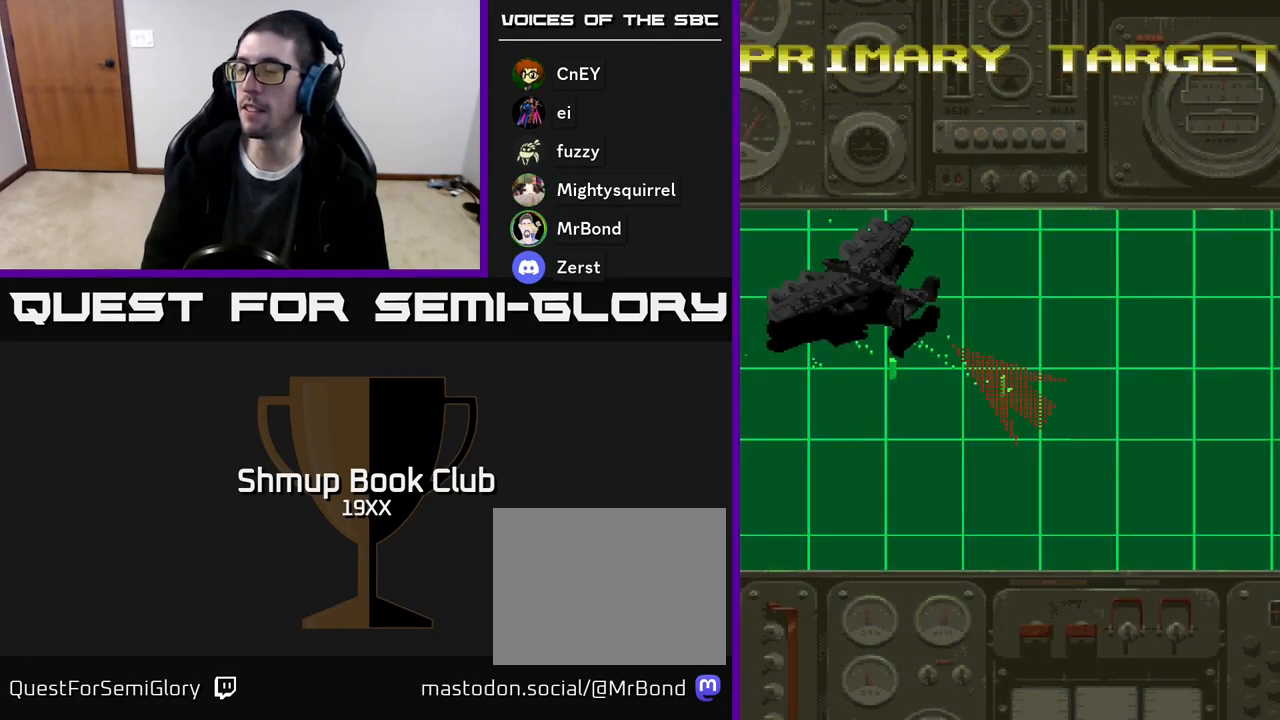
{"buttons": ["A", "R2"], "events": [[333, "A", "up"], [367, "R2", "up"], [433, "R2", "down"], [450, "A", "down"]]}
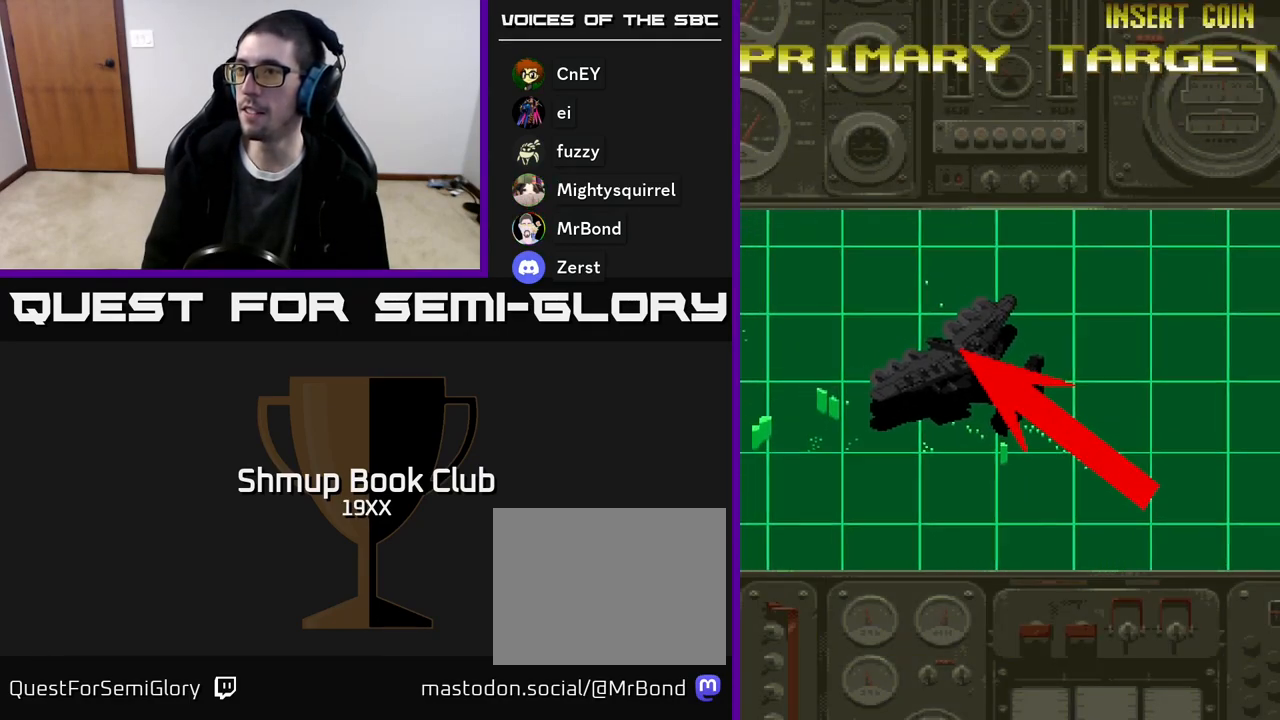
{"buttons": ["A", "R2"], "events": [[100, "R2", "up"], [250, "R2", "down"]]}
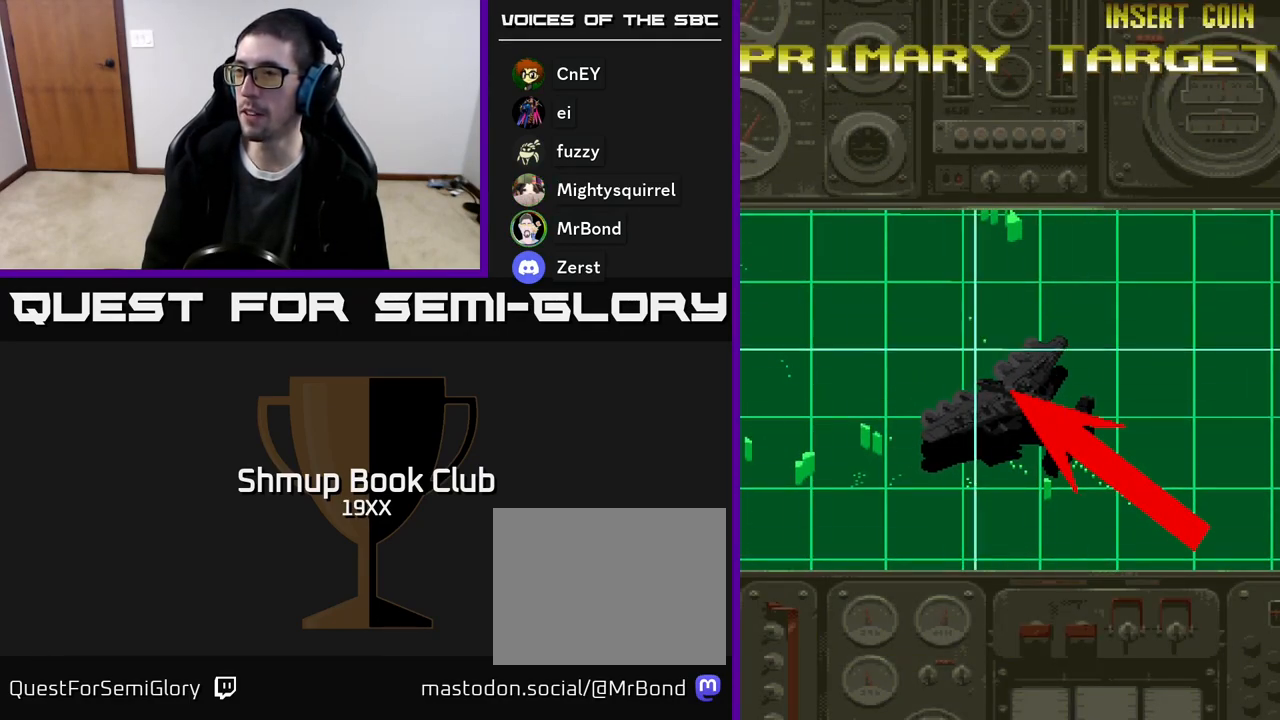
{"buttons": ["A", "R2"], "events": [[67, "A", "up"], [67, "R2", "up"], [183, "R2", "down"], [200, "A", "down"]]}
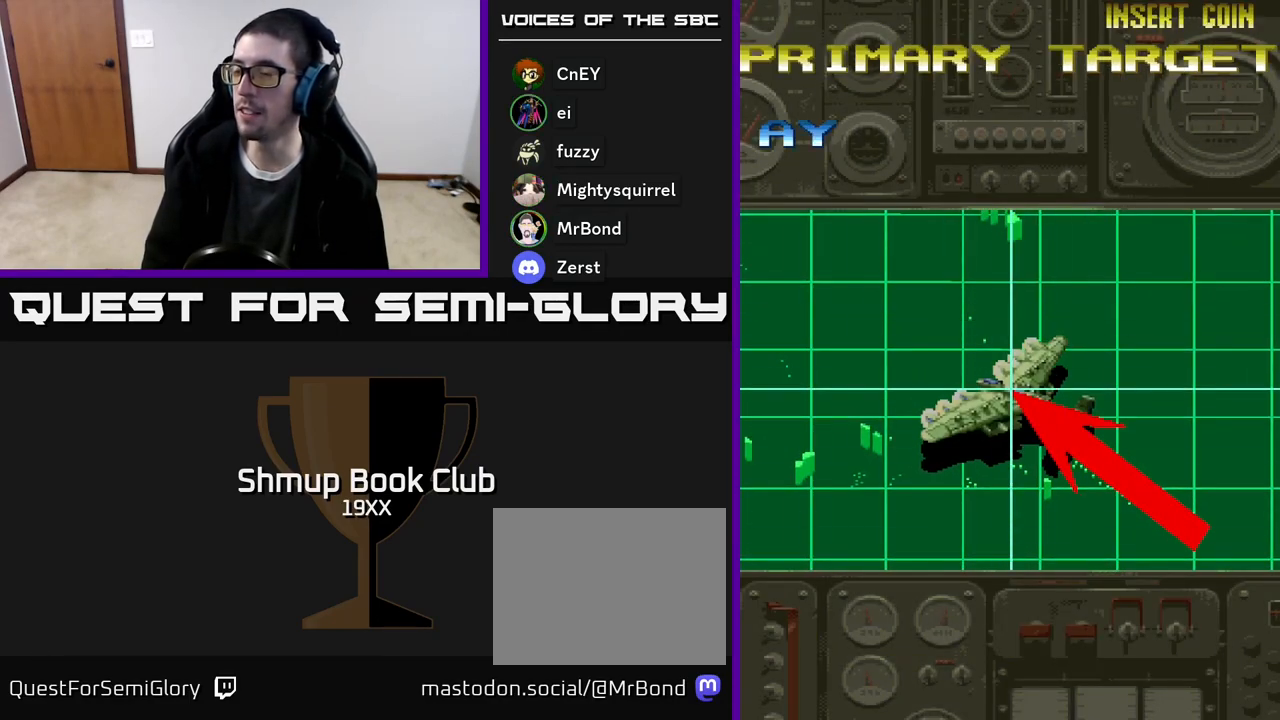
{"buttons": ["R2"], "events": [[317, "R2", "up"], [350, "A", "up"], [483, "R2", "down"]]}
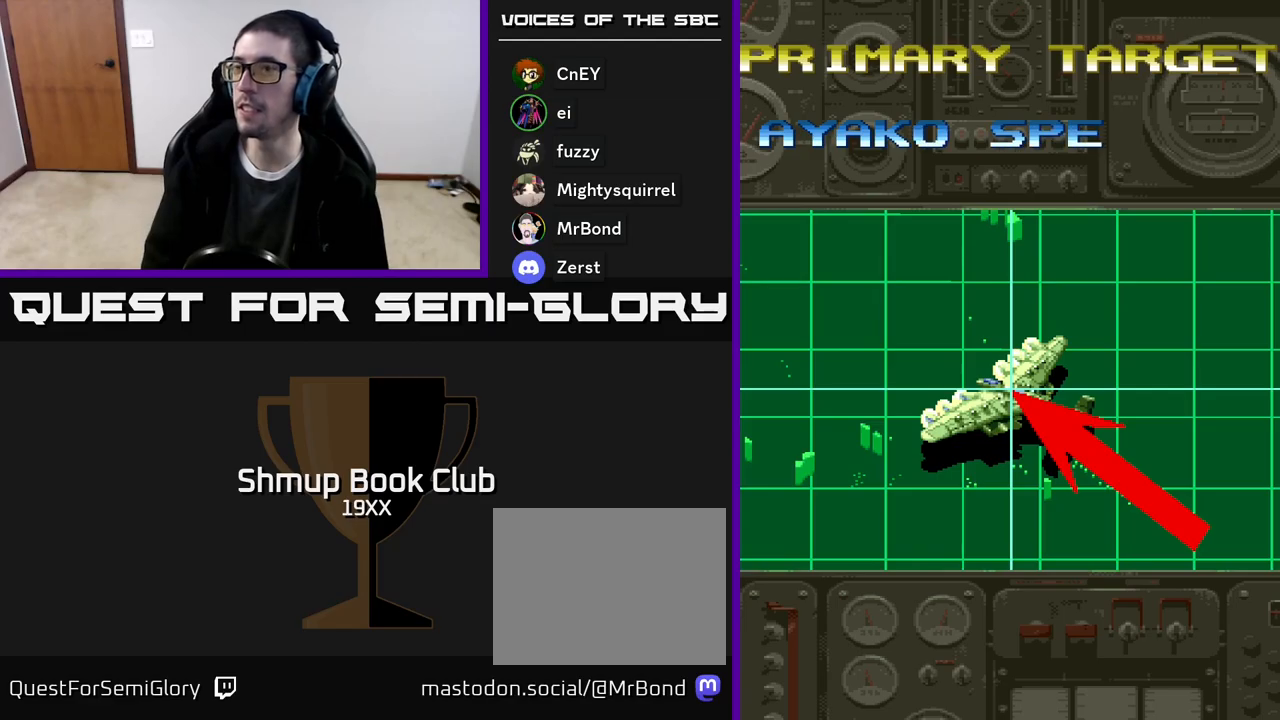
{"buttons": ["A", "R2"], "events": [[17, "A", "down"]]}
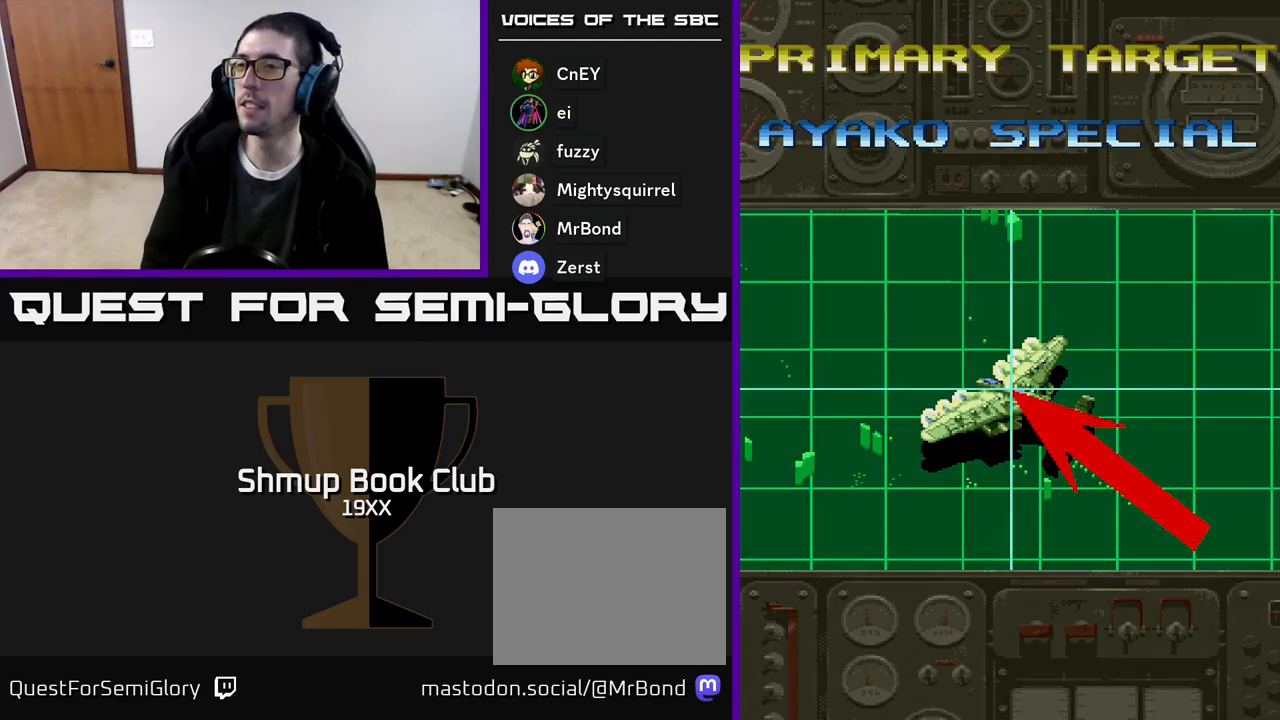
{"buttons": ["A", "R2"], "events": []}
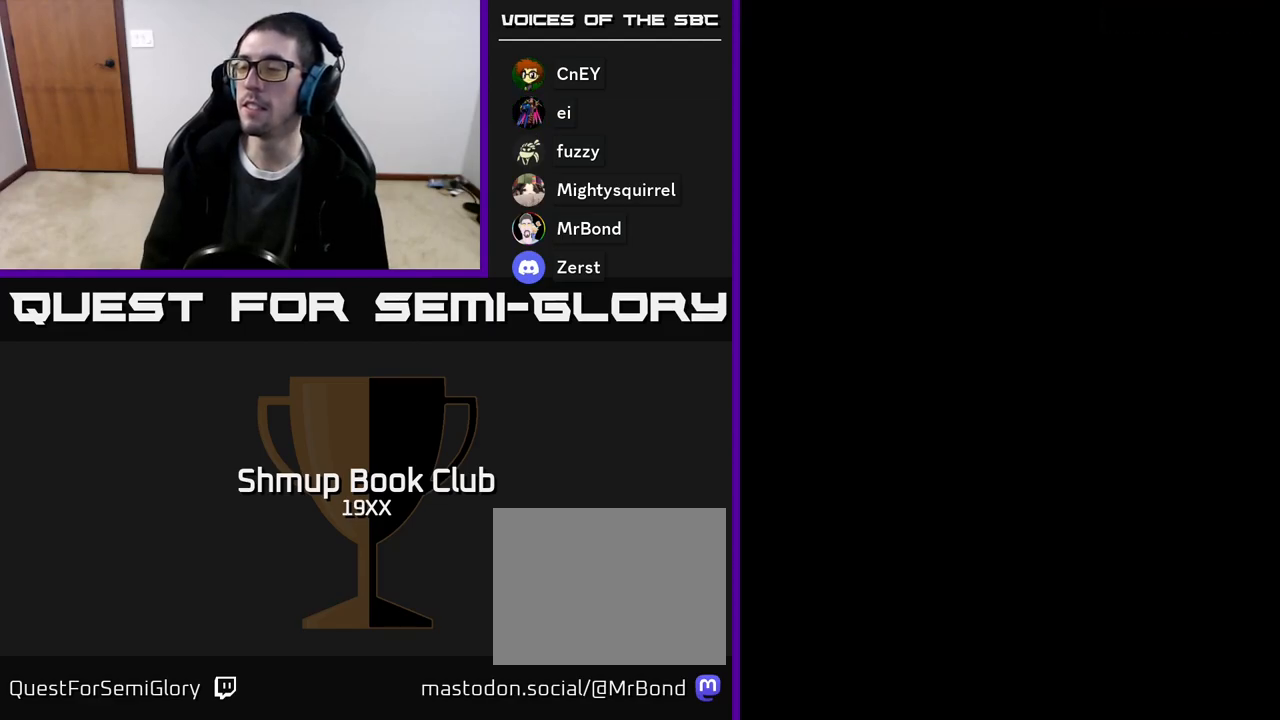
{"buttons": ["A", "R2"], "events": []}
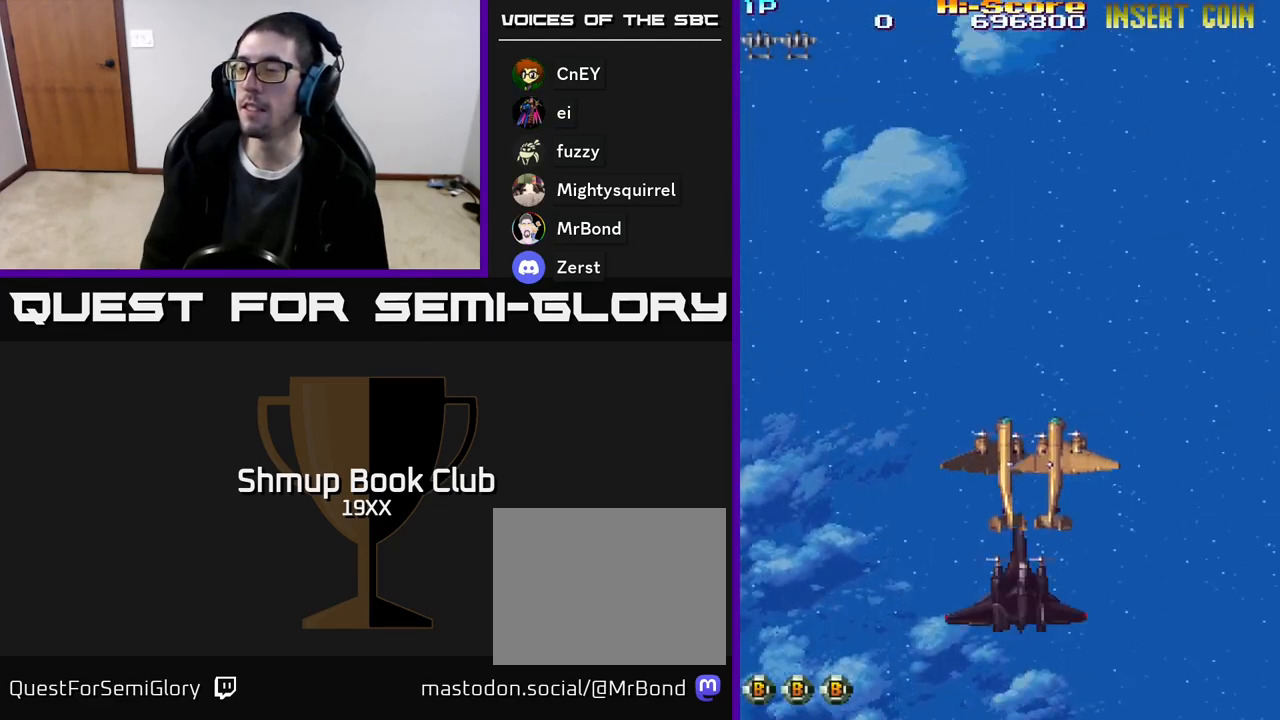
{"buttons": [], "events": [[100, "A", "up"], [117, "R2", "up"]]}
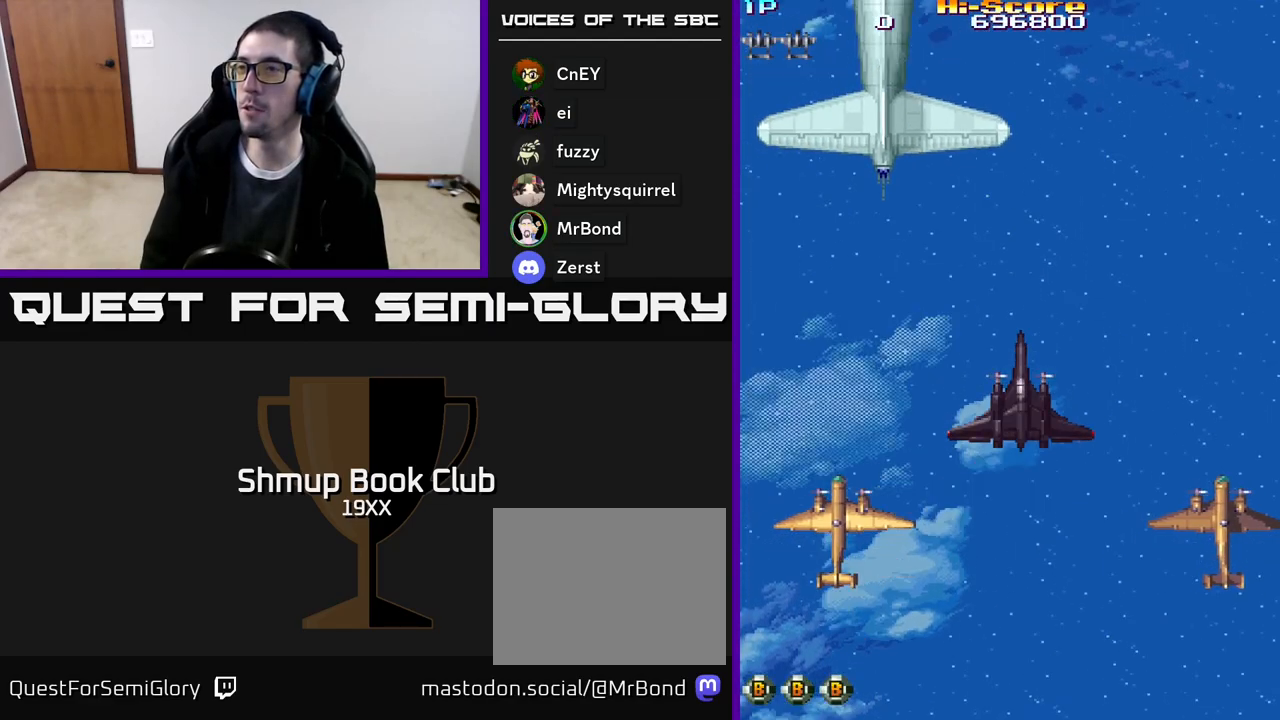
{"buttons": [], "events": []}